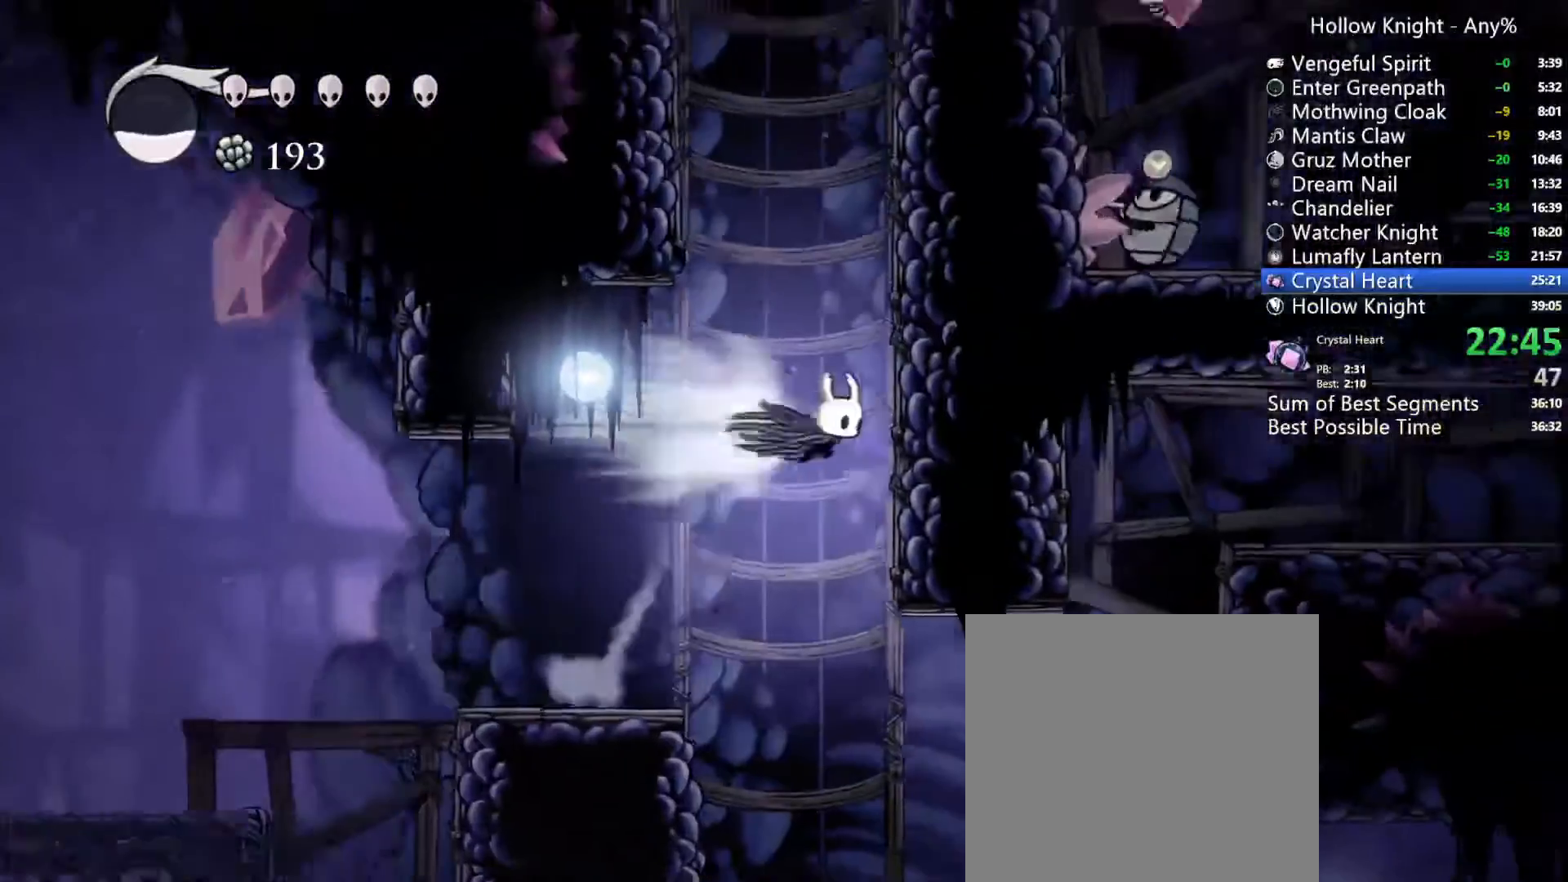
Gameplay with a controller (Xbox layout); each line is a JSON object with the inputs held at the frame after it (dt_ms = milliseconds from this image to that frame). "events" lists button and stick changes between this image and that frame as [ms after this image, input, new state], when the widget could be followed in between. Not read: L3 R3 SELECT START.
{"dt_ms": 500, "buttons": ["A", "DPAD_RIGHT"], "left_stick": "center", "right_stick": "center"}
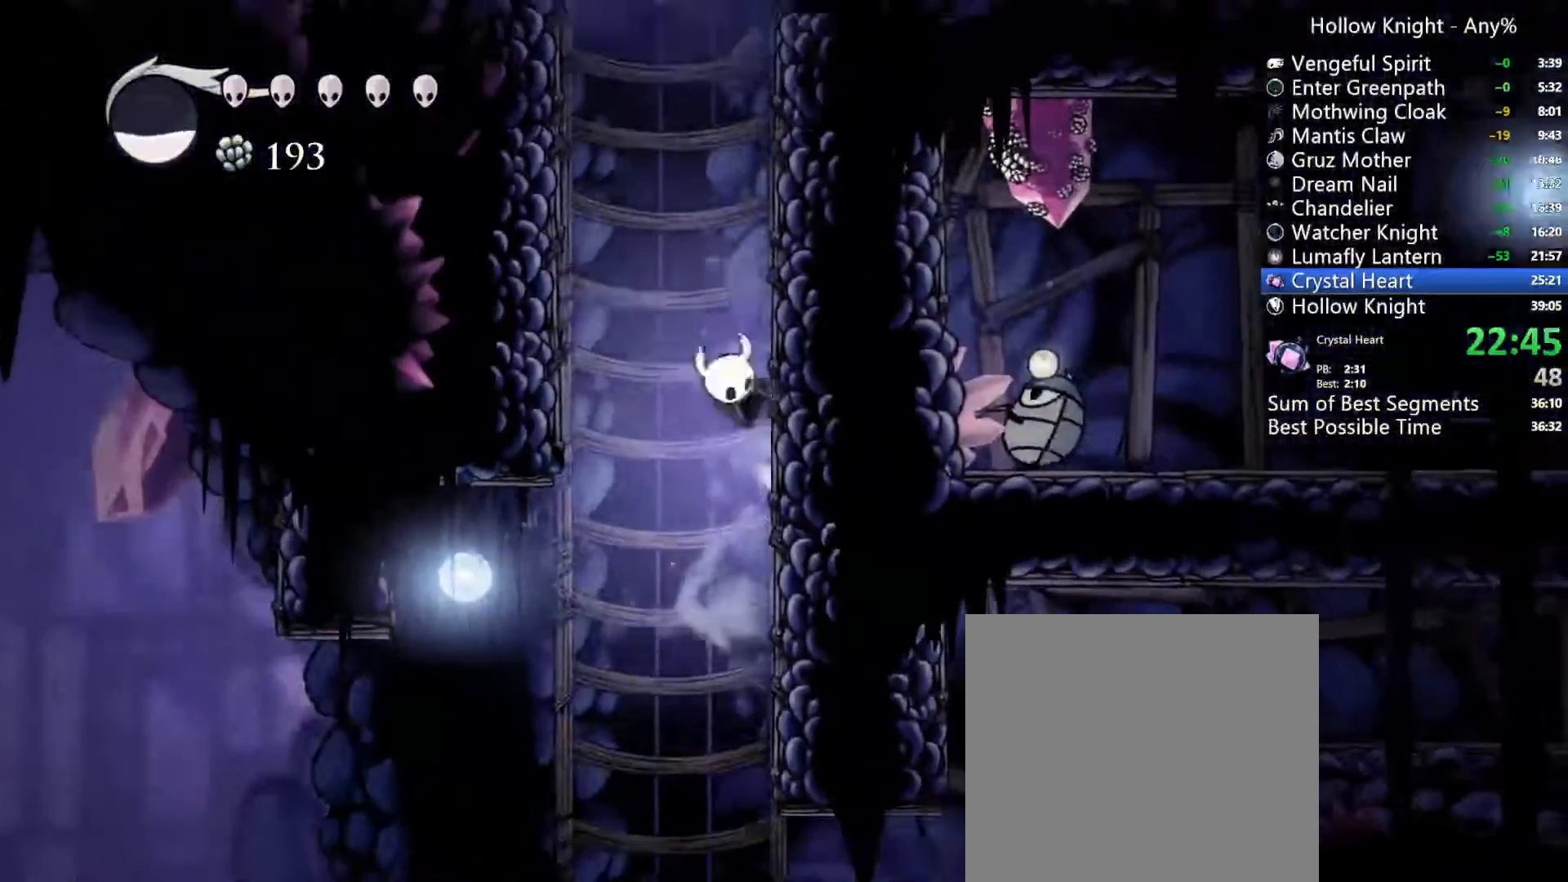
{"dt_ms": 1000, "buttons": ["DPAD_LEFT"], "left_stick": "center", "right_stick": "center"}
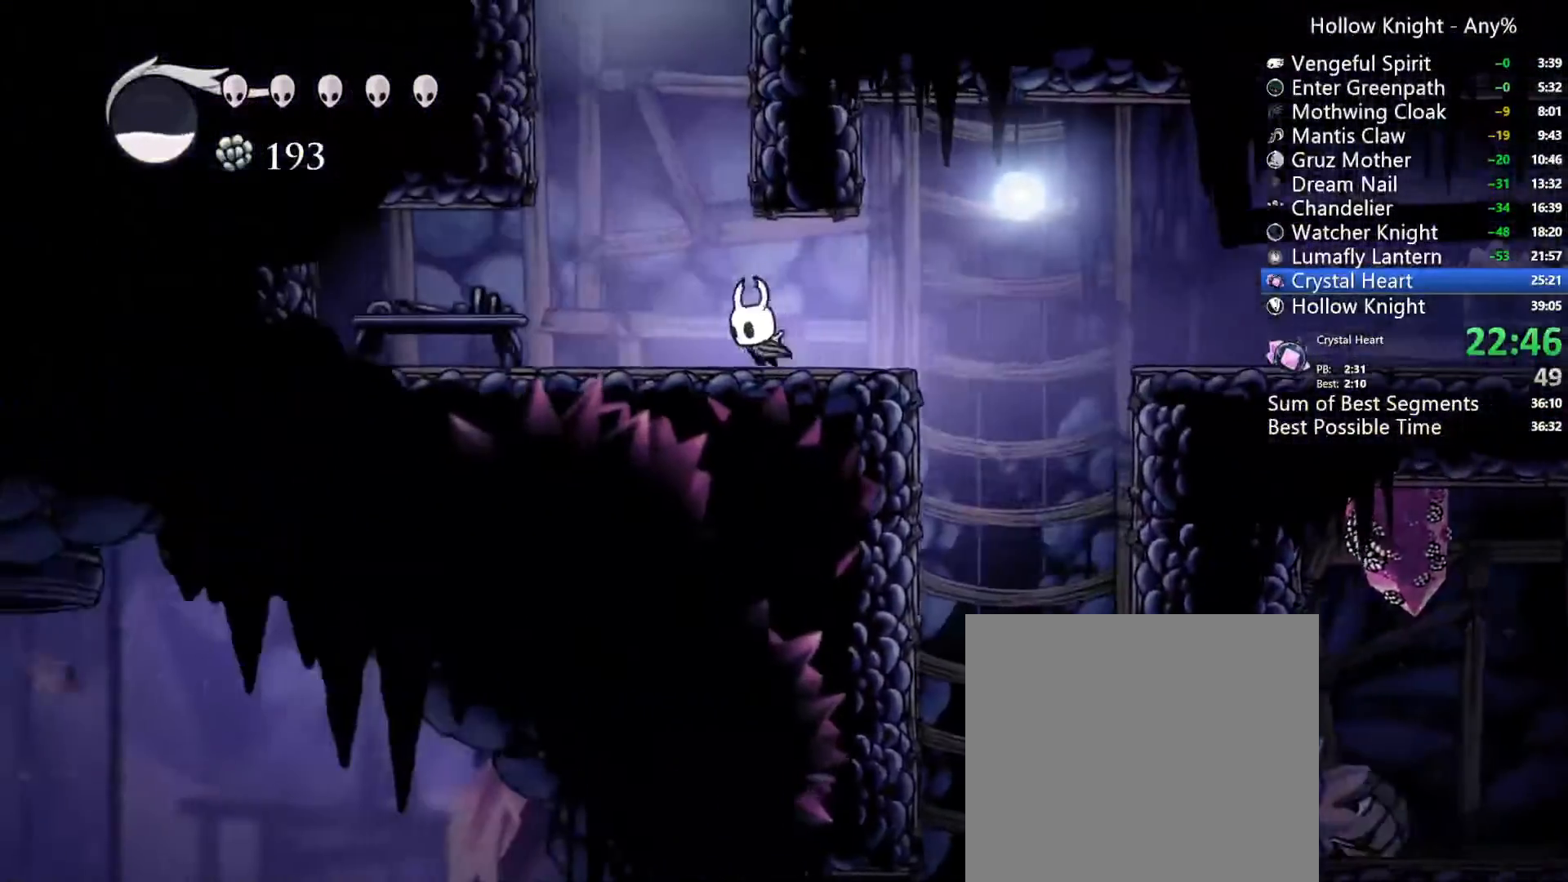
{"dt_ms": 500, "buttons": ["A", "DPAD_LEFT"], "left_stick": "center", "right_stick": "center", "events": [[33, "A", "down"], [167, "DPAD_LEFT", "up"], [200, "DPAD_RIGHT", "down"], [267, "A", "up"], [333, "A", "down"], [367, "DPAD_RIGHT", "up"], [400, "DPAD_LEFT", "down"]]}
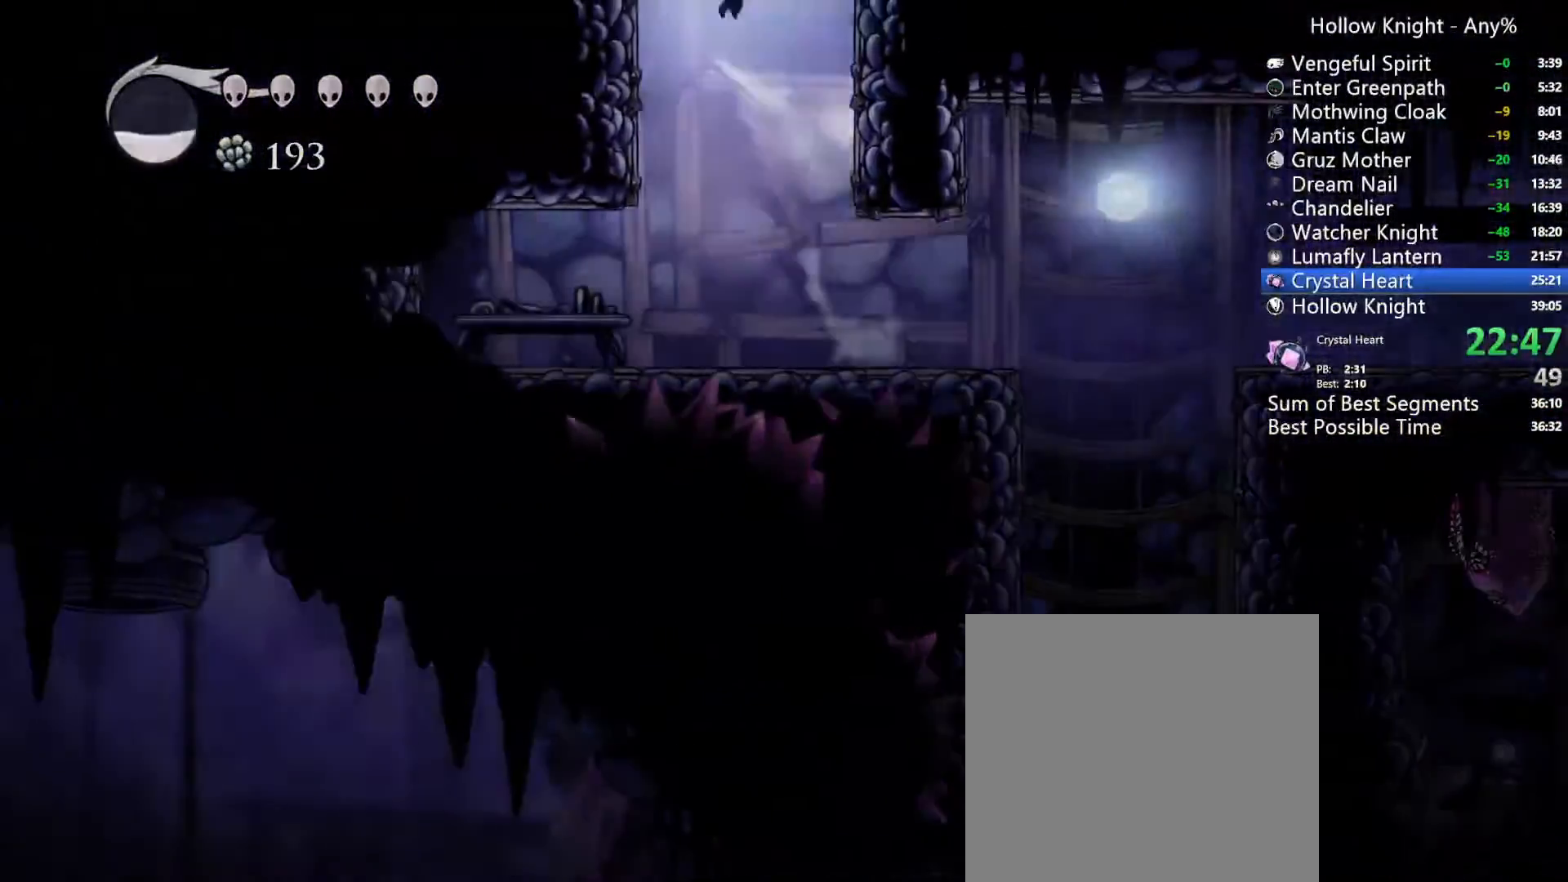
{"dt_ms": 500, "buttons": ["DPAD_LEFT"], "left_stick": "center", "right_stick": "center", "events": [[233, "A", "up"]]}
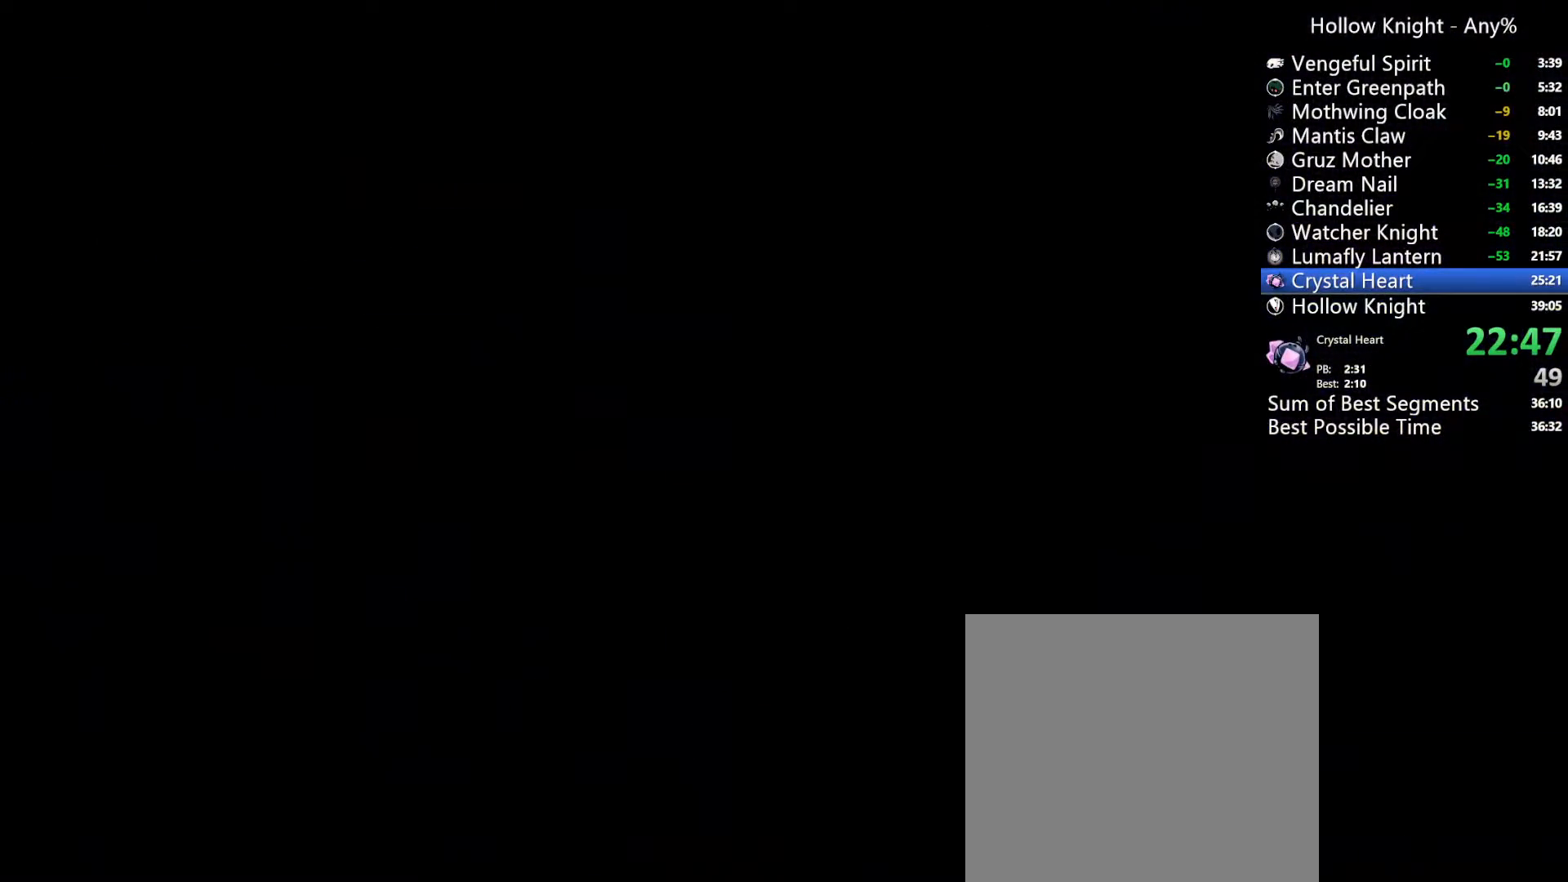
{"dt_ms": 500, "buttons": ["DPAD_LEFT"], "left_stick": "center", "right_stick": "center", "events": []}
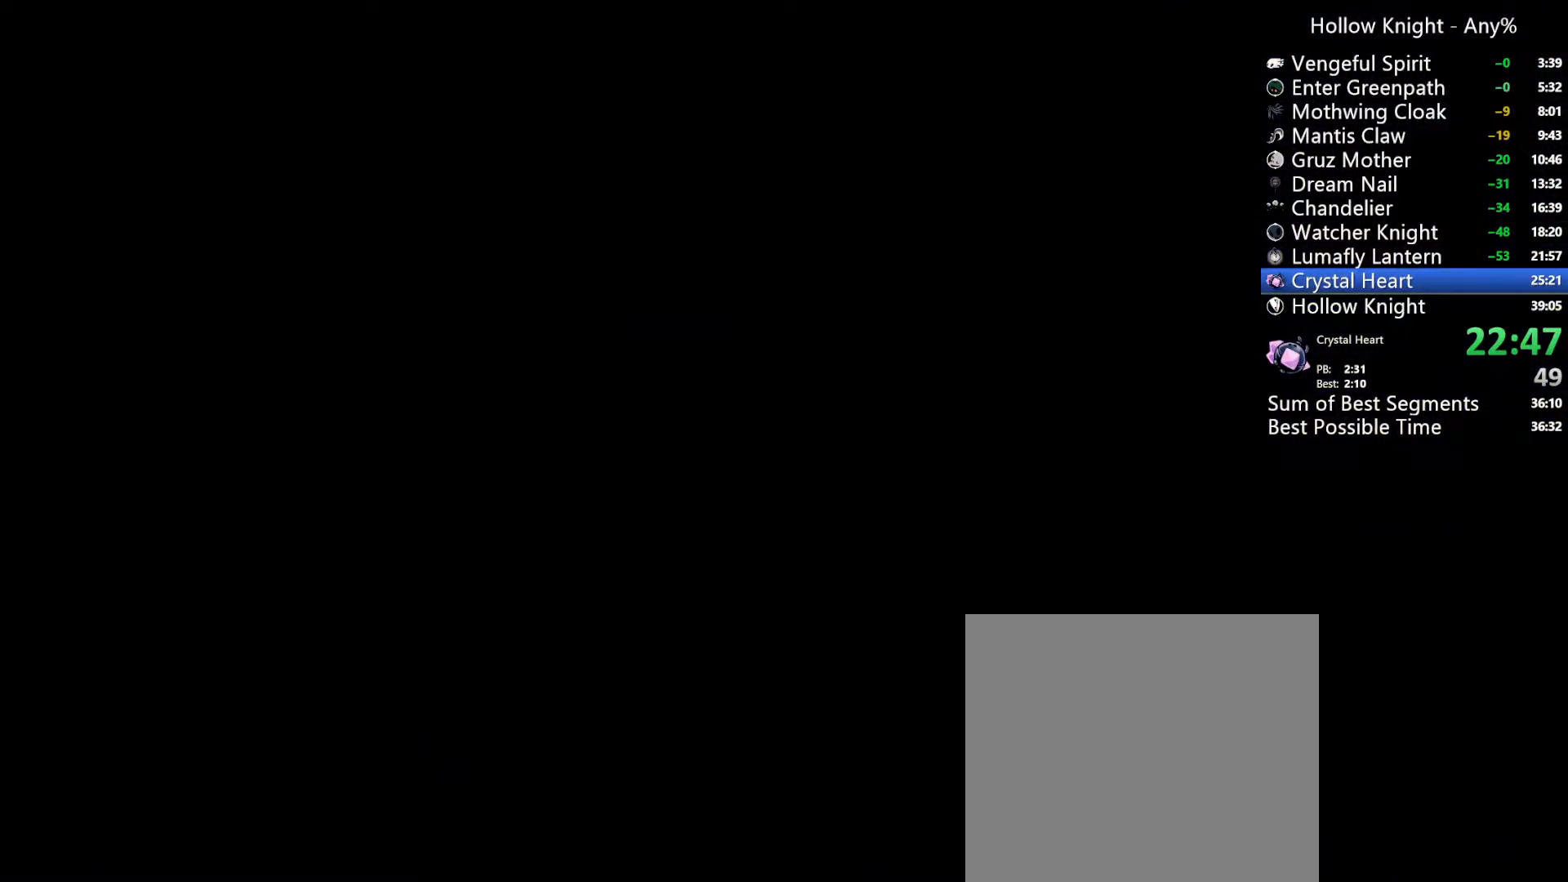
{"dt_ms": 500, "buttons": ["DPAD_LEFT"], "left_stick": "center", "right_stick": "center", "events": []}